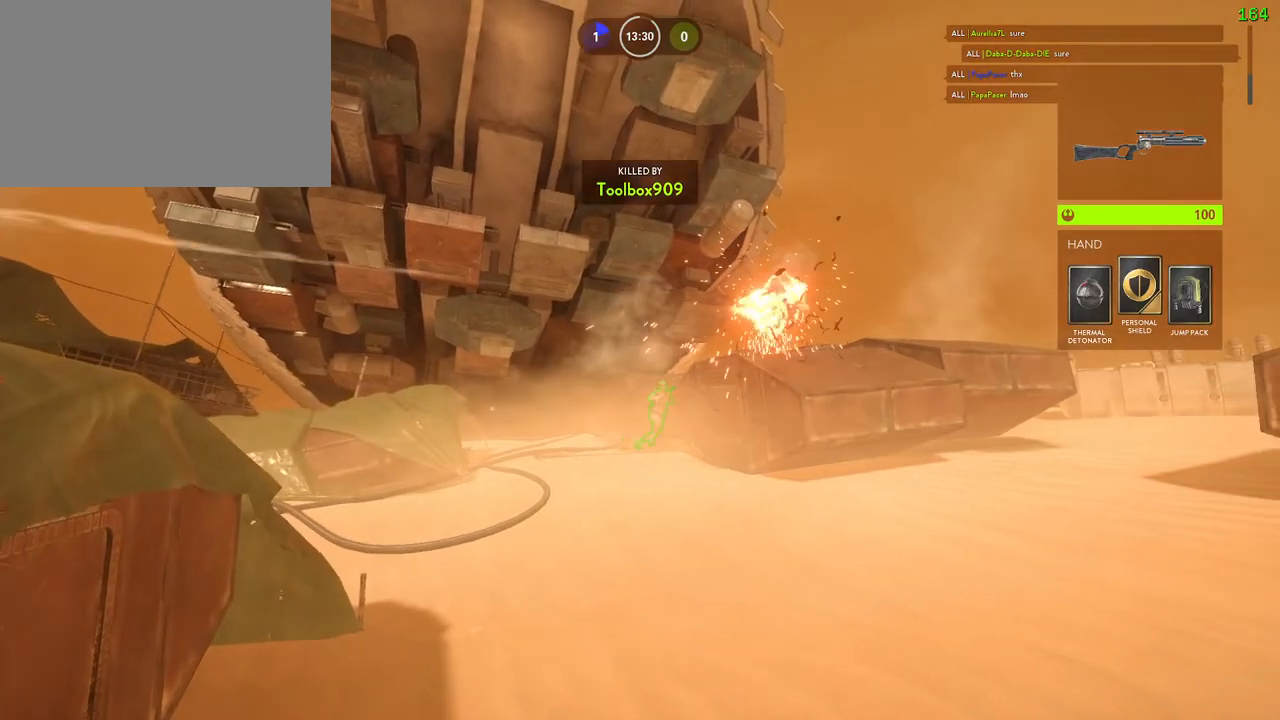
Gameplay with keyboard and mouse; each line is a JSON object with the keys and mouse buttons held at the frame after it. "events" lists presses ("down") and releases ("up") of "1", "2", "3", "4", "5", "a", "alt", "b", "c", "ctrl", "d", "e", "f", "g", "q", "r", "s", "shift", "space", "t", "tab", "v", "w", "x", "z", "mouse_left", "mouse_wheel" and "mouse_right" between this image and that frame as [ms after this image, input, new state], when the widget could be followed in between. "mouse_left", "mouse_wheel", "mouse_right" = the "left", "wheel", "right" buttons of the "mouse" list. No other keys are recorded. "wheel" means that the mouse wheel is clicked or scrolled. Mouse movement is not recorded.
{"keys": [], "mouse": [], "events": [[83, "1", "down"], [167, "1", "up"], [233, "1", "down"], [317, "1", "up"], [400, "1", "down"], [467, "1", "up"]]}
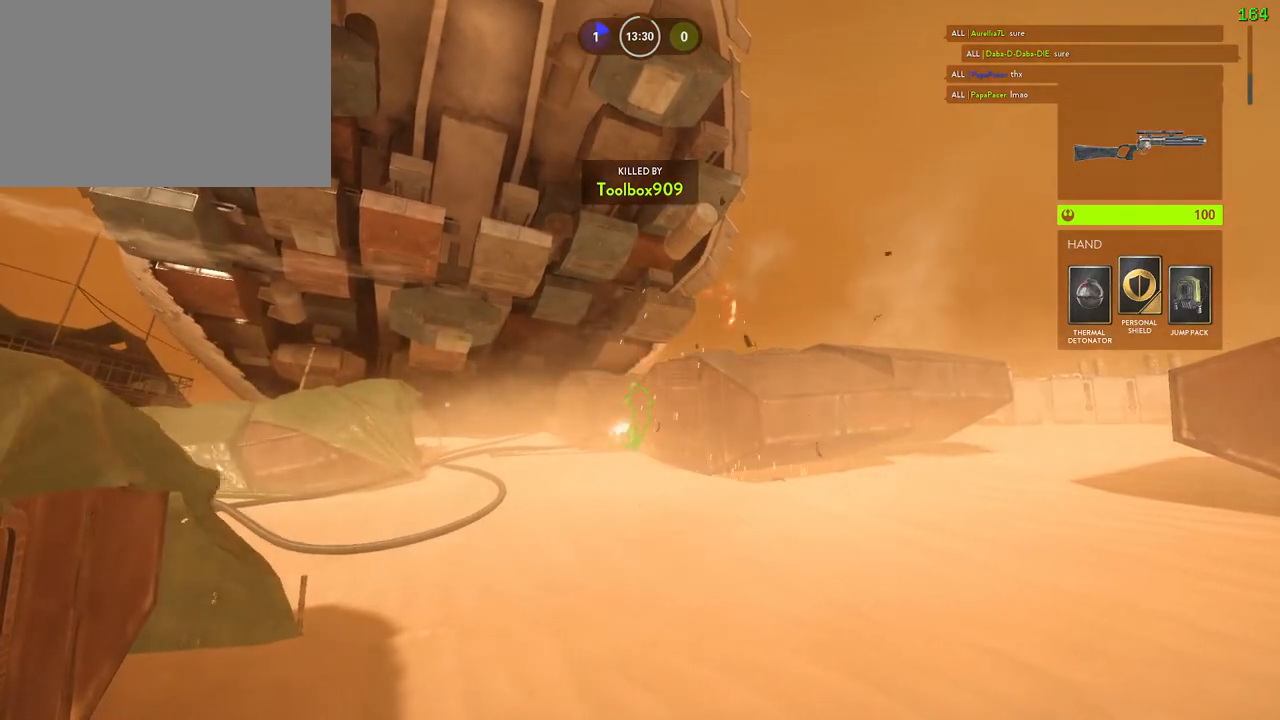
{"keys": [], "mouse": [], "events": [[50, "1", "down"], [117, "1", "up"], [183, "1", "down"], [267, "1", "up"], [317, "1", "down"], [400, "1", "up"], [433, "1", "down"], [500, "1", "up"]]}
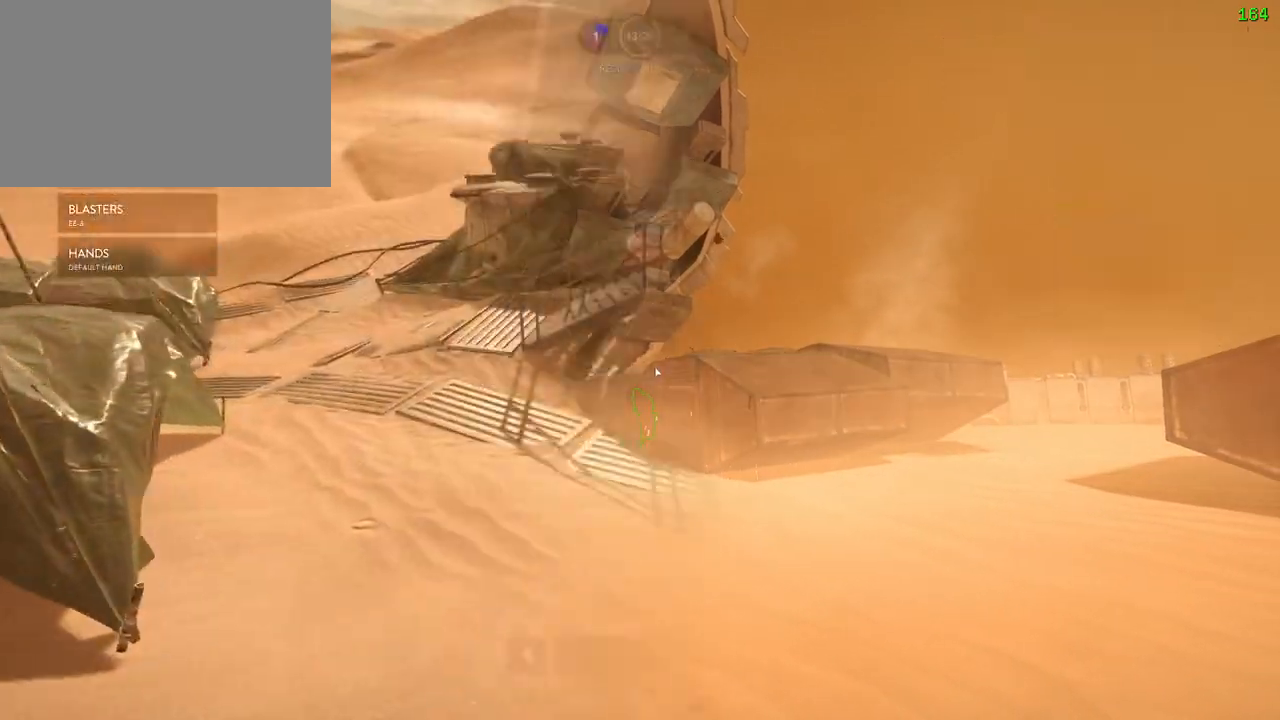
{"keys": ["a", "shift", "w"], "mouse": []}
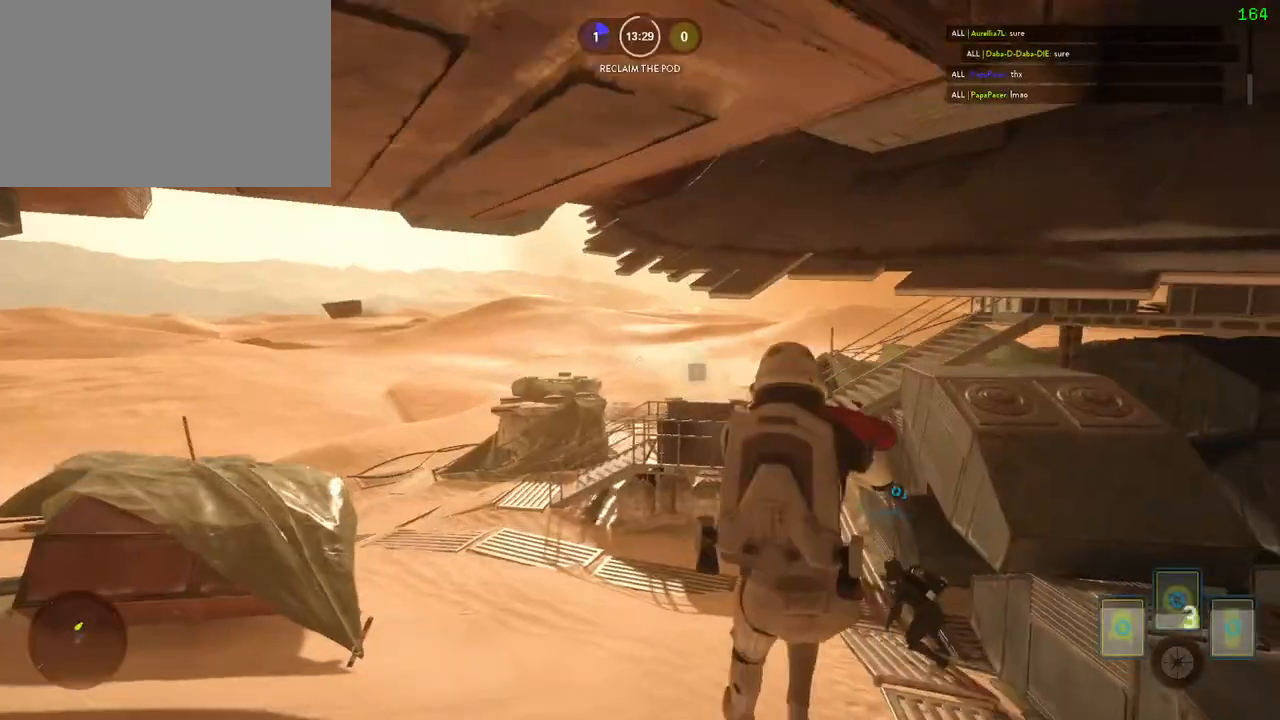
{"keys": ["a", "w"], "mouse": [], "events": [[467, "shift", "up"]]}
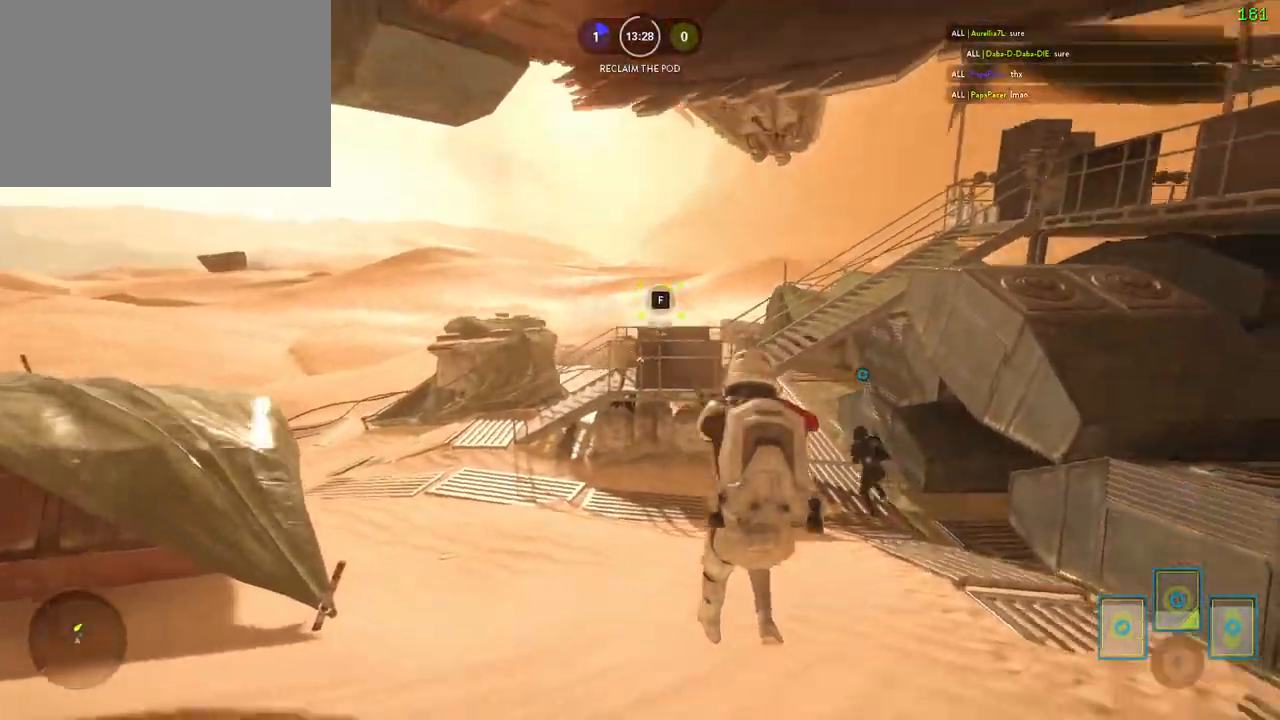
{"keys": [], "mouse": [], "events": [[83, "w", "up"], [283, "a", "up"]]}
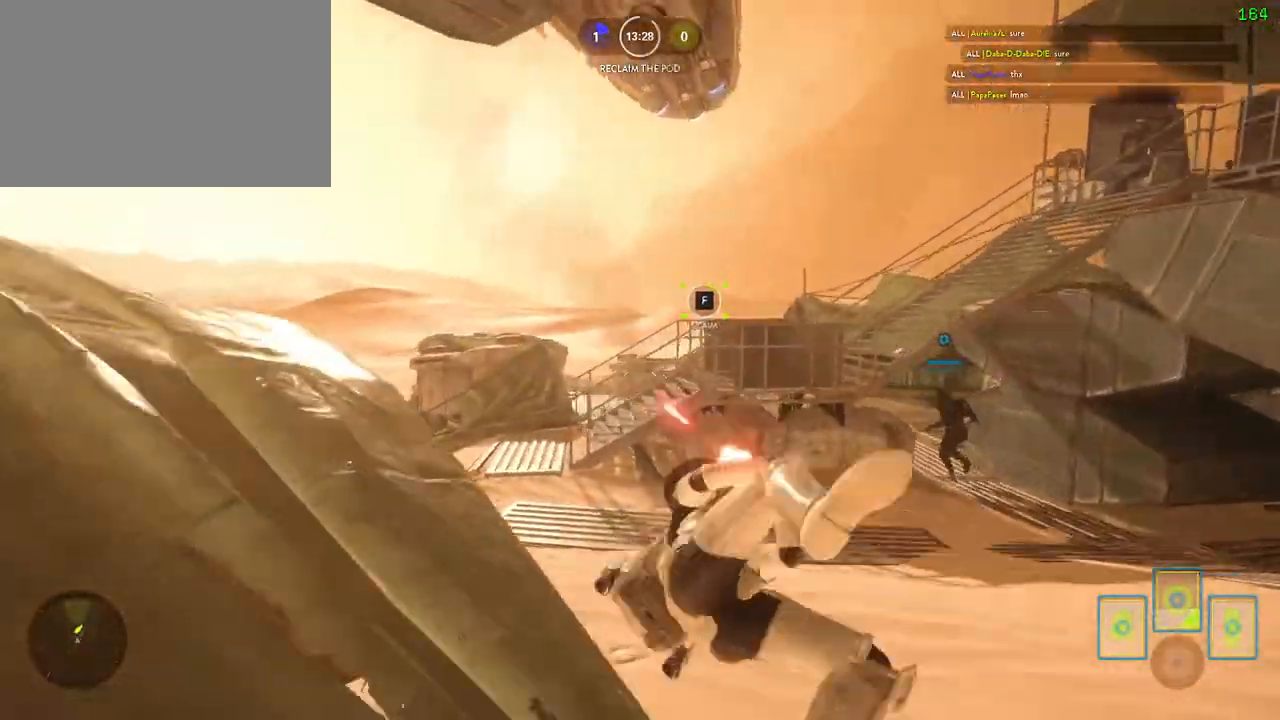
{"keys": ["a", "space", "w"], "mouse": ["left"], "events": [[117, "mouse_left", "down"], [200, "d", "down"], [217, "mouse_left", "up"], [250, "mouse_left", "down"], [417, "w", "down"], [433, "a", "down"], [433, "d", "up"], [500, "space", "down"]]}
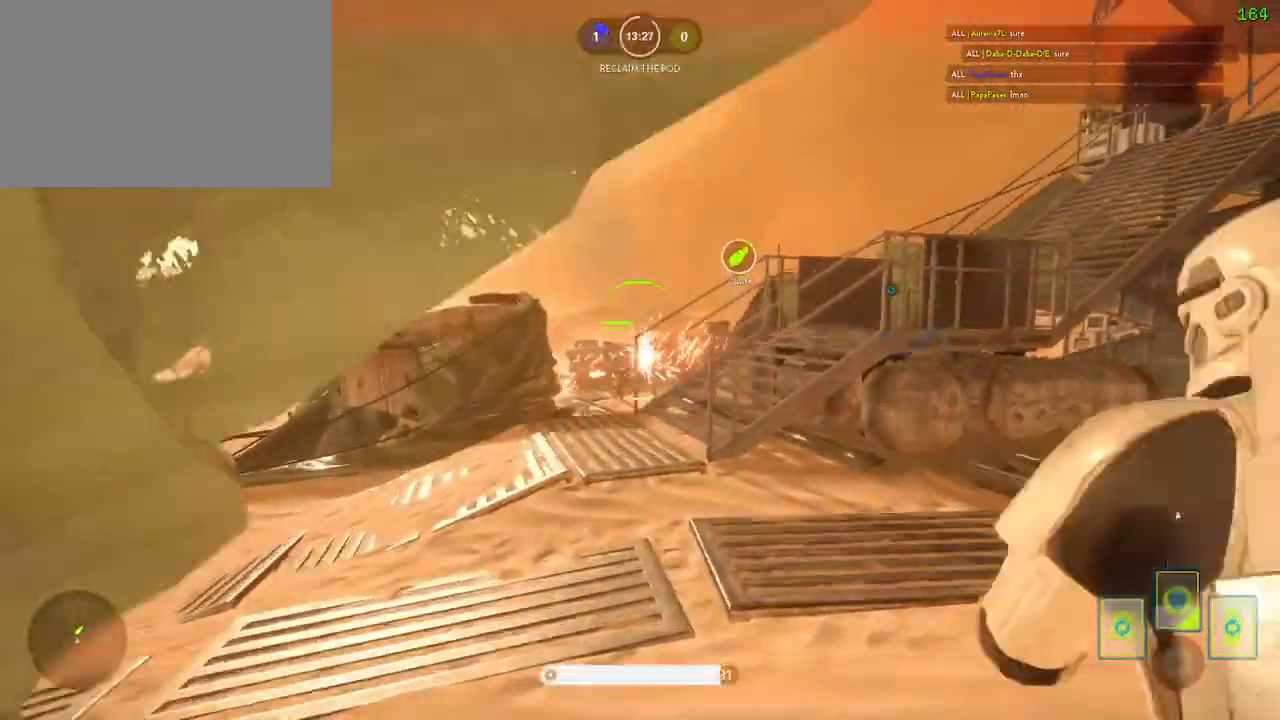
{"keys": ["d", "s"], "mouse": ["left"], "events": [[17, "mouse_left", "up"], [33, "mouse_left", "down"], [50, "space", "up"], [117, "a", "up"], [117, "d", "down"], [150, "mouse_left", "up"], [167, "w", "up"], [200, "mouse_left", "down"], [300, "mouse_left", "up"], [350, "mouse_left", "down"], [467, "s", "down"]]}
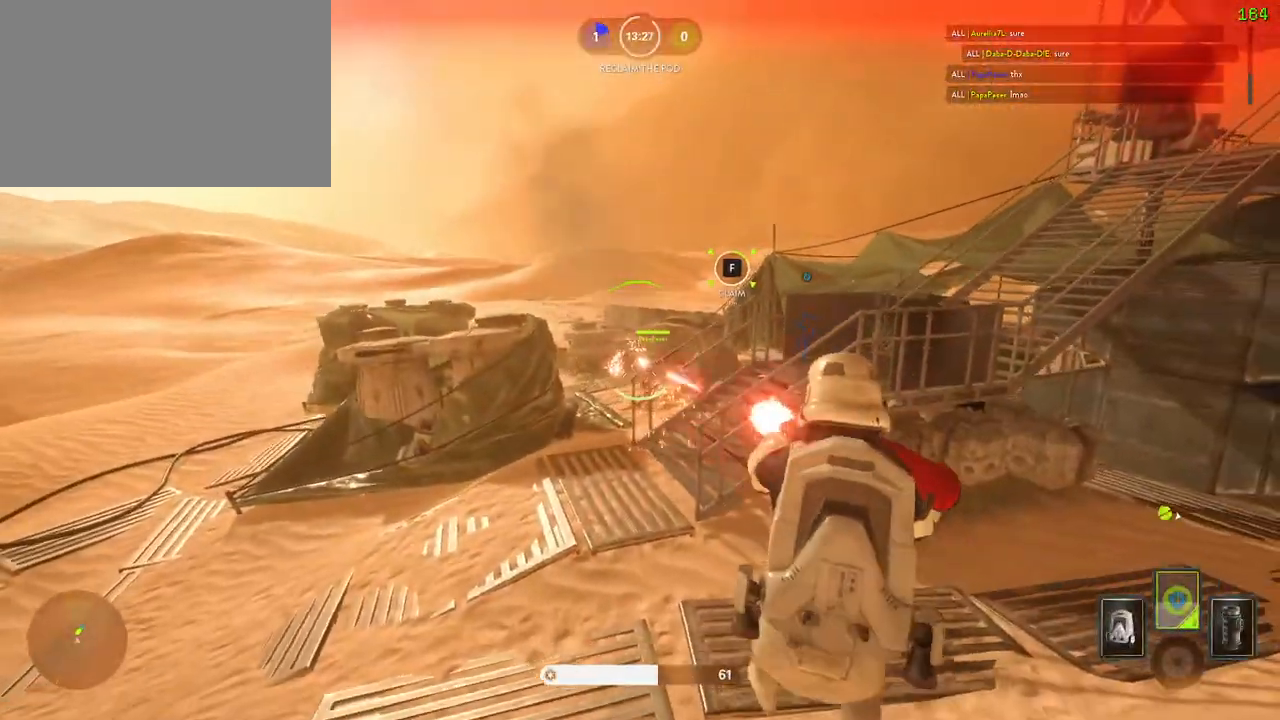
{"keys": ["alt", "d"], "mouse": [], "events": [[83, "mouse_left", "up"], [117, "s", "up"], [333, "alt", "down"]]}
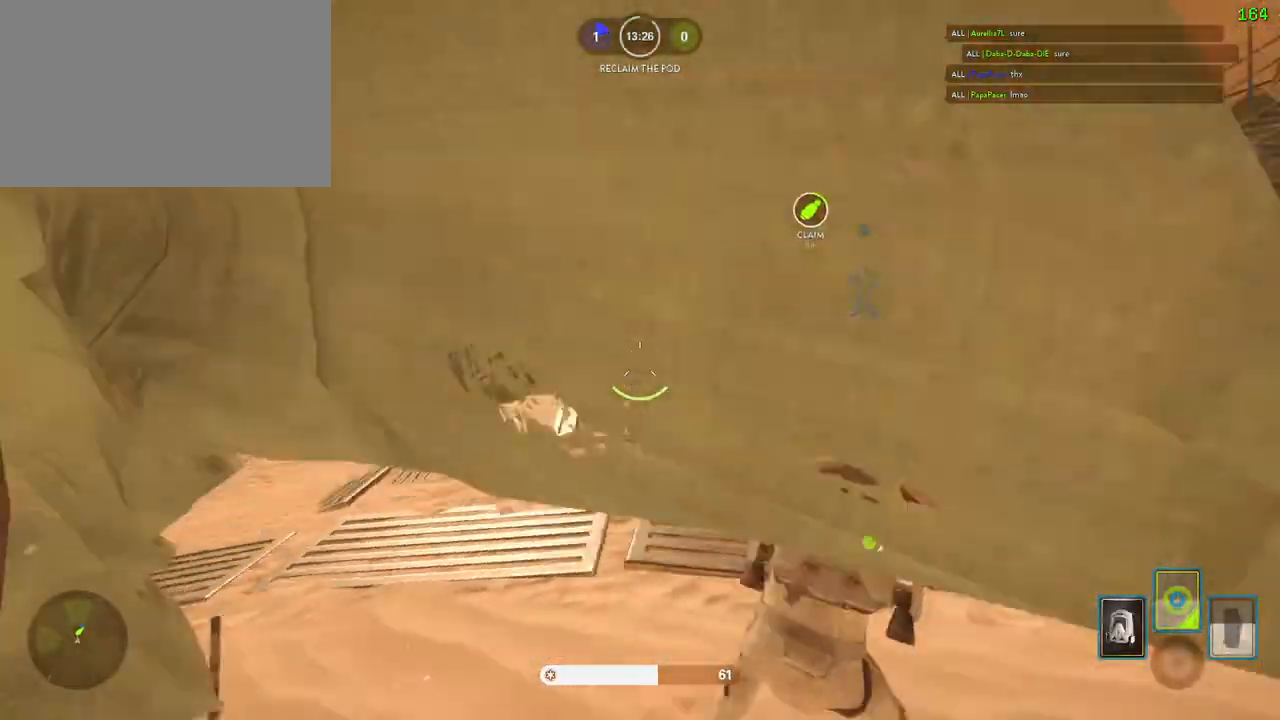
{"keys": ["space"], "mouse": [], "events": [[150, "alt", "up"], [217, "d", "up"], [283, "space", "down"], [383, "space", "up"], [450, "space", "down"]]}
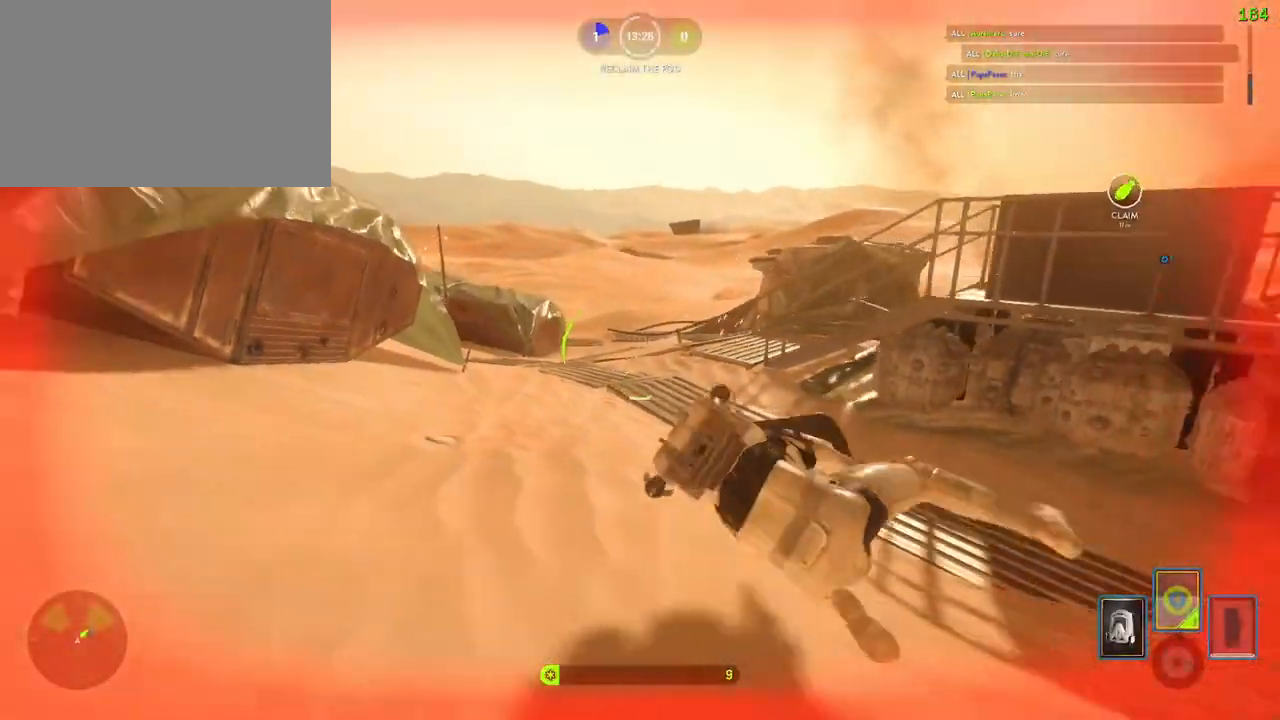
{"keys": ["a", "shift", "w"], "mouse": [], "events": [[50, "a", "down"], [50, "shift", "down"], [50, "w", "down"], [67, "space", "up"]]}
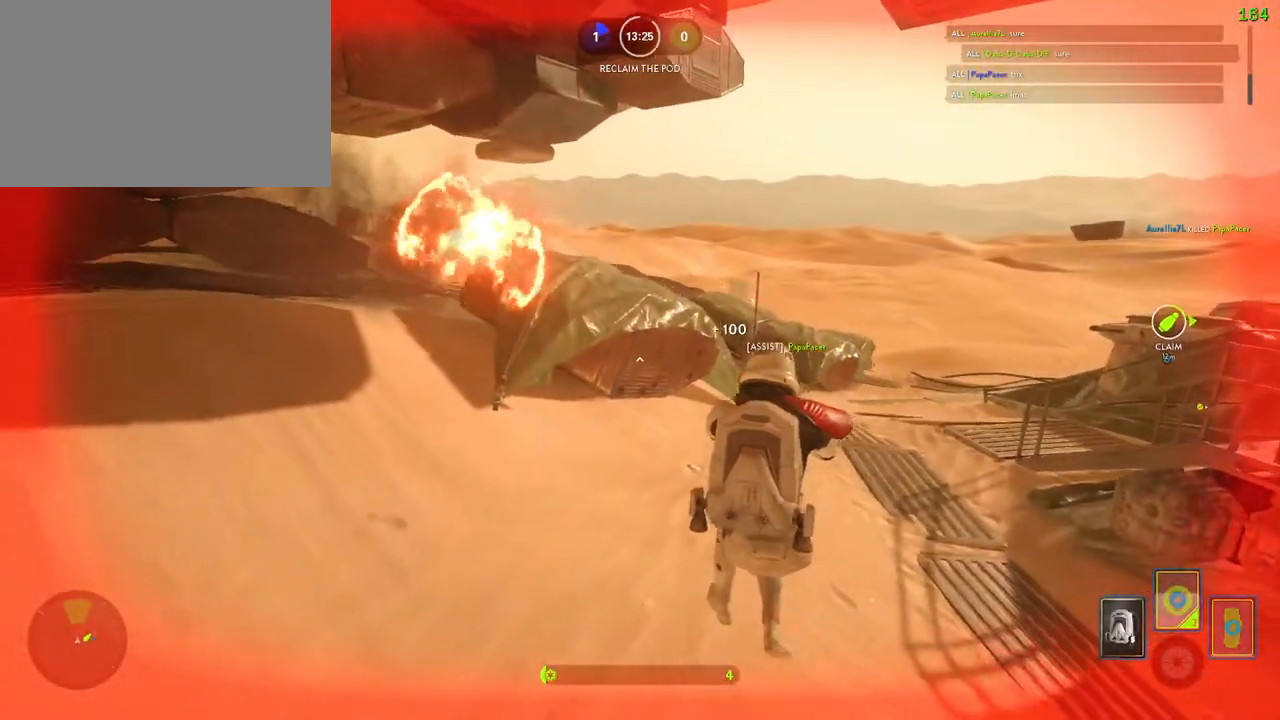
{"keys": ["a", "w"], "mouse": [], "events": [[133, "shift", "up"], [150, "c", "down"], [233, "c", "up"], [400, "mouse_left", "down"], [500, "mouse_left", "up"]]}
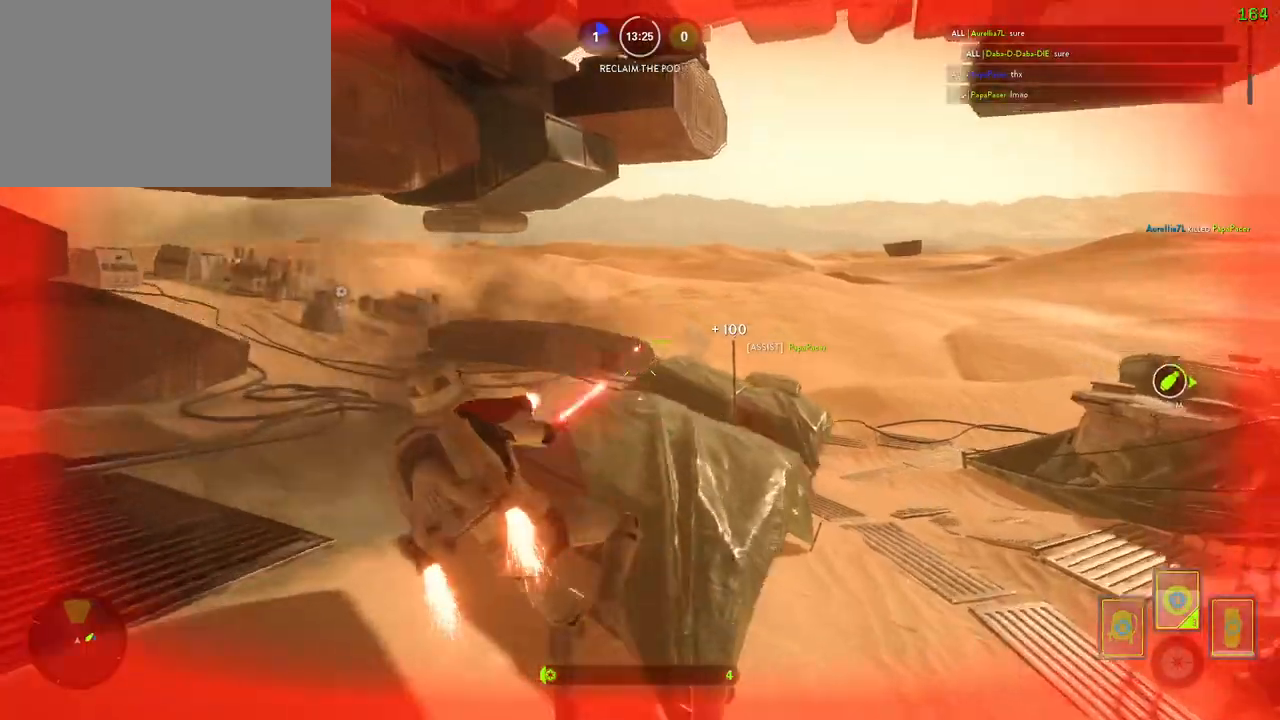
{"keys": ["a", "w"], "mouse": ["left"], "events": [[33, "mouse_left", "down"], [100, "a", "up"], [150, "mouse_left", "up"], [183, "mouse_left", "down"], [283, "mouse_left", "up"], [333, "mouse_left", "down"], [400, "a", "down"], [433, "mouse_left", "up"], [483, "mouse_left", "down"]]}
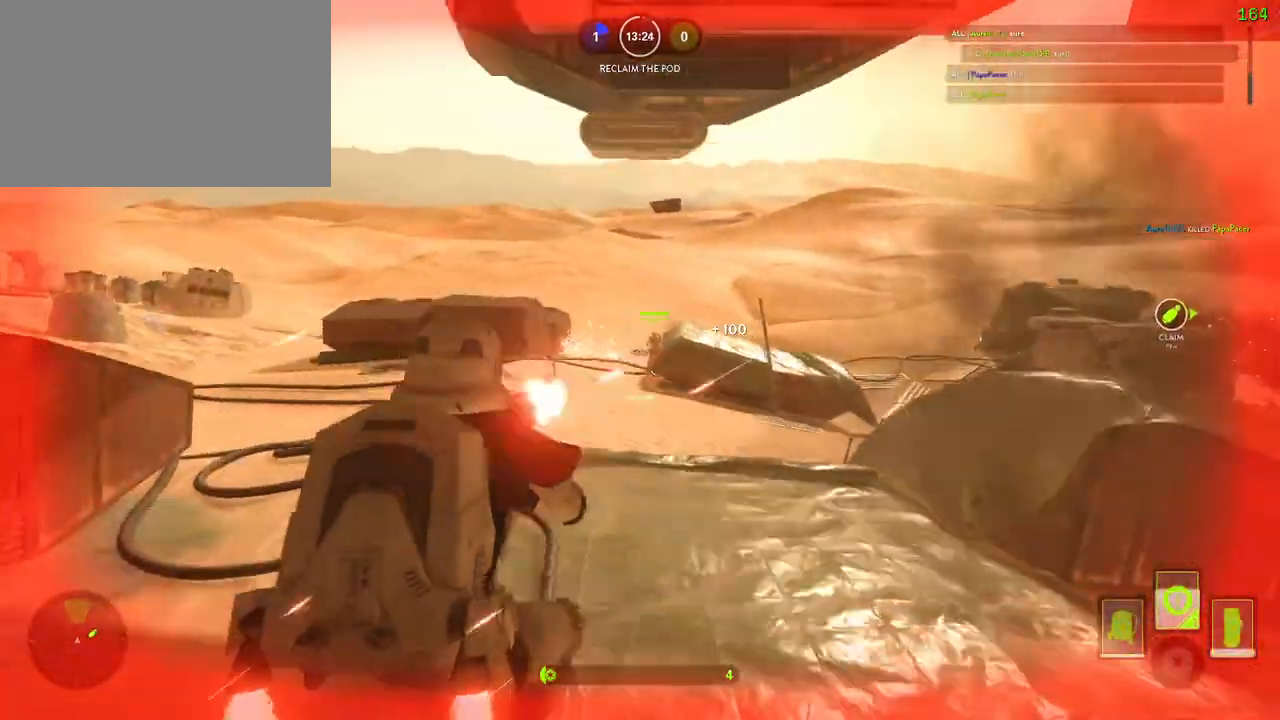
{"keys": ["d"], "mouse": ["left"], "events": [[200, "d", "down"], [217, "a", "up"], [233, "w", "up"], [367, "mouse_left", "up"], [433, "mouse_left", "down"]]}
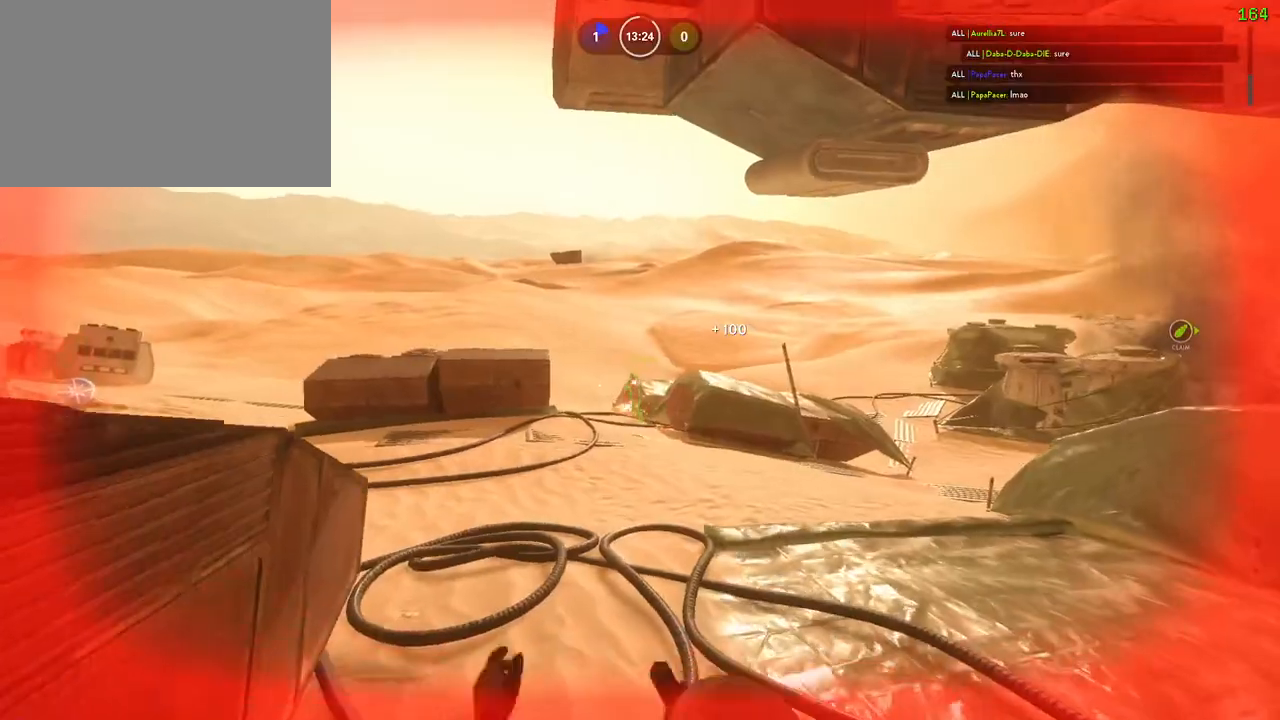
{"keys": [], "mouse": [], "events": [[17, "mouse_left", "up"], [67, "mouse_left", "down"], [183, "mouse_left", "up"], [200, "d", "up"]]}
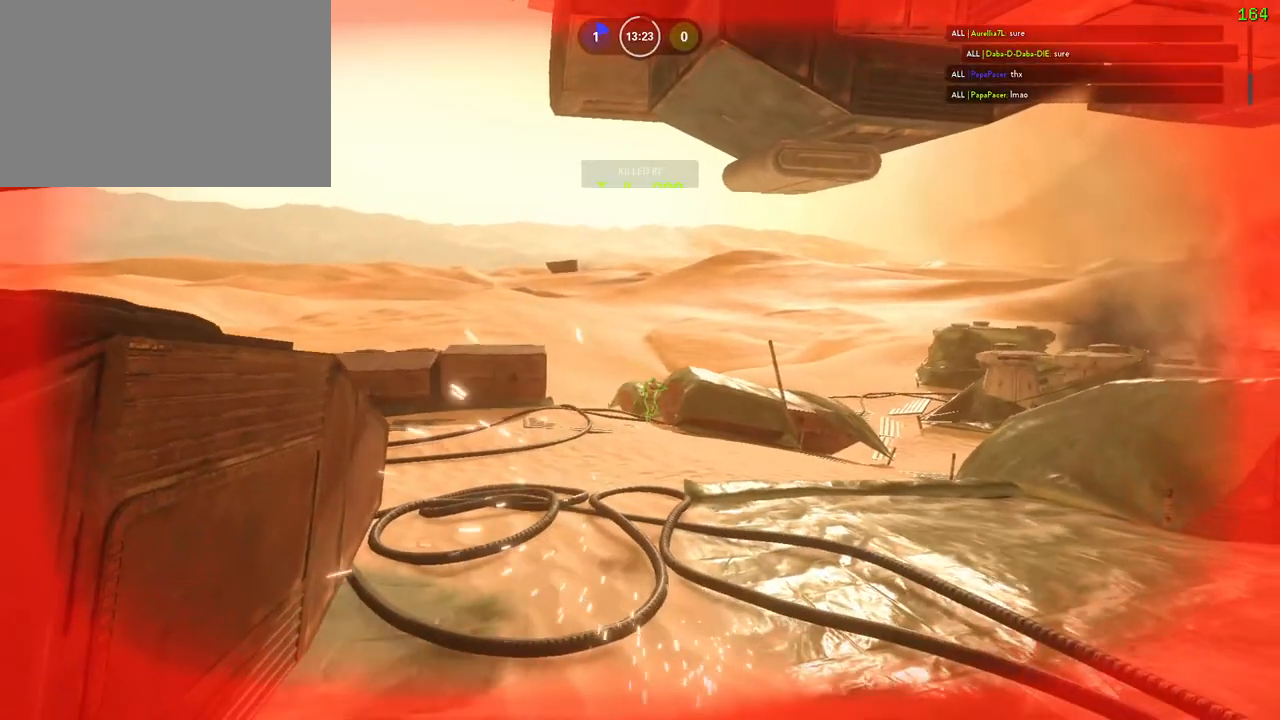
{"keys": [], "mouse": [], "events": []}
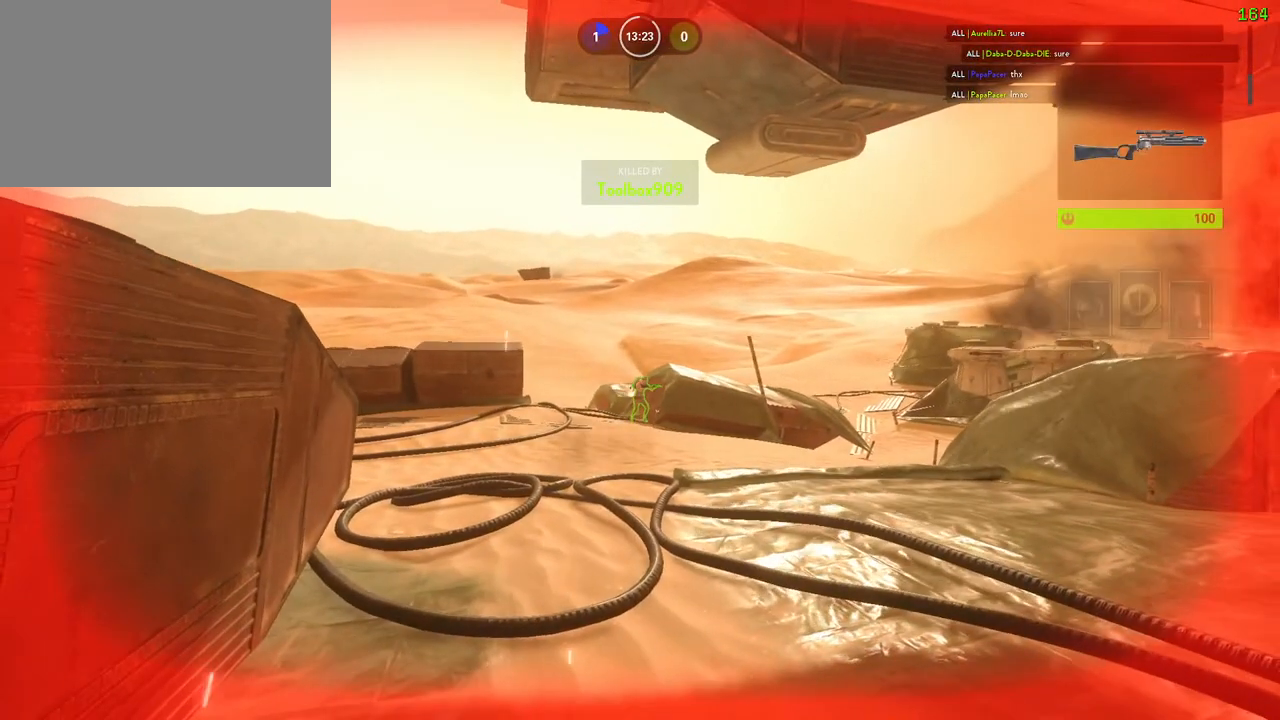
{"keys": [], "mouse": [], "events": []}
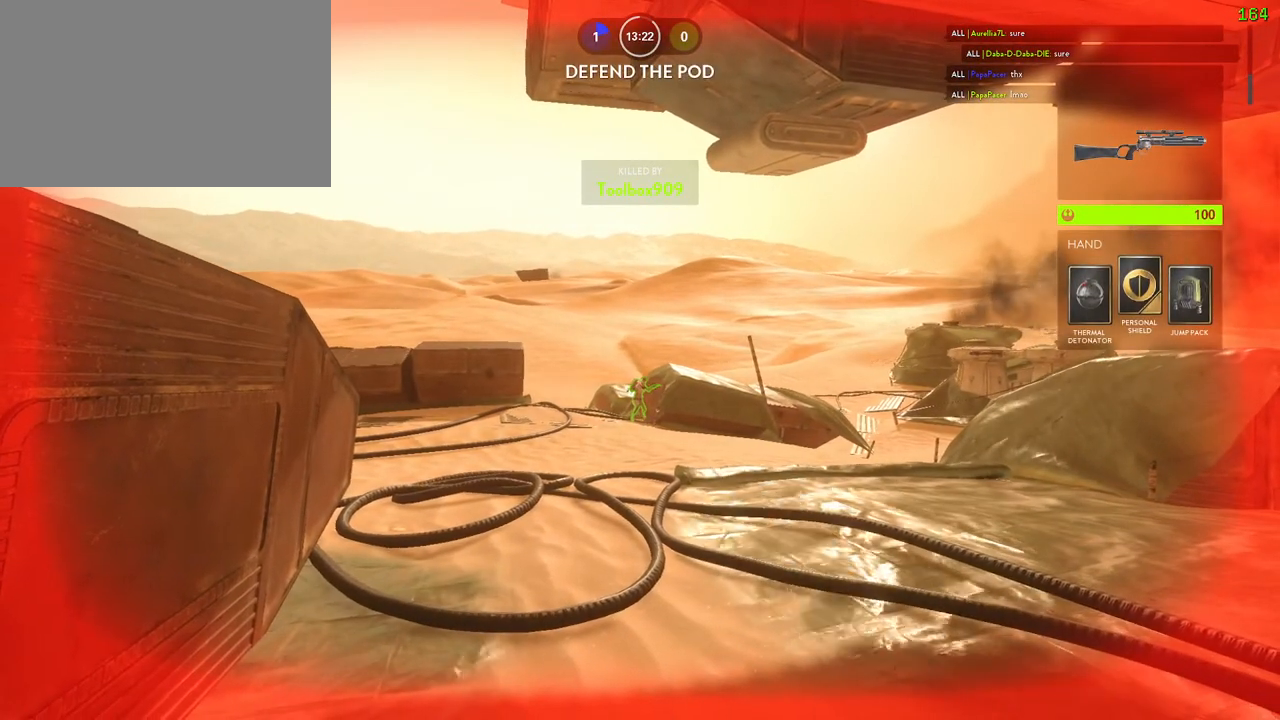
{"keys": [], "mouse": [], "events": []}
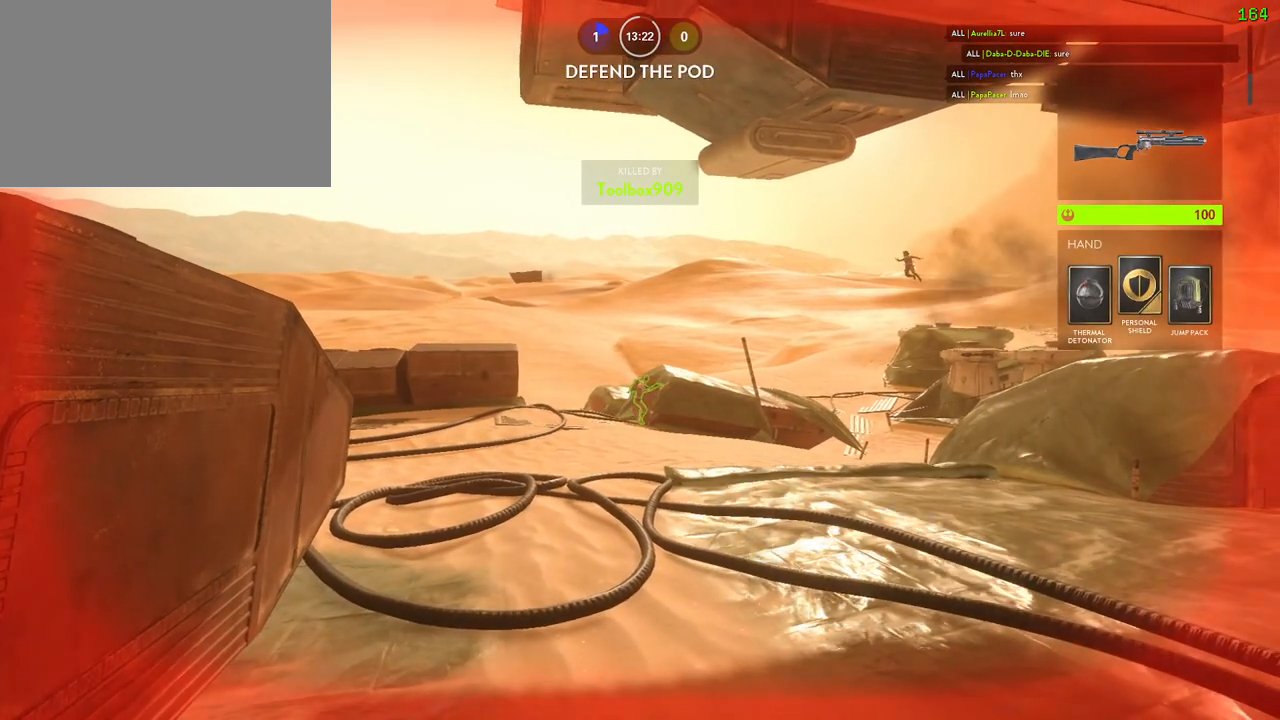
{"keys": [], "mouse": [], "events": []}
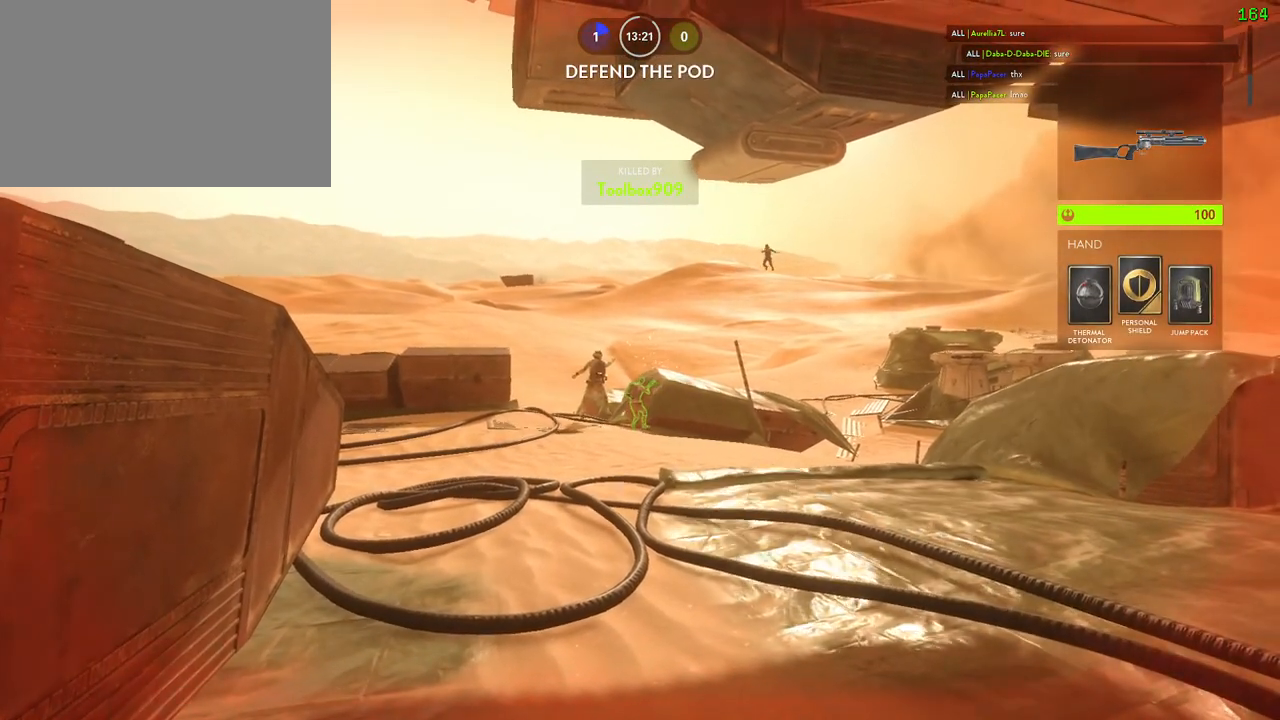
{"keys": ["1"], "mouse": [], "events": [[450, "1", "down"]]}
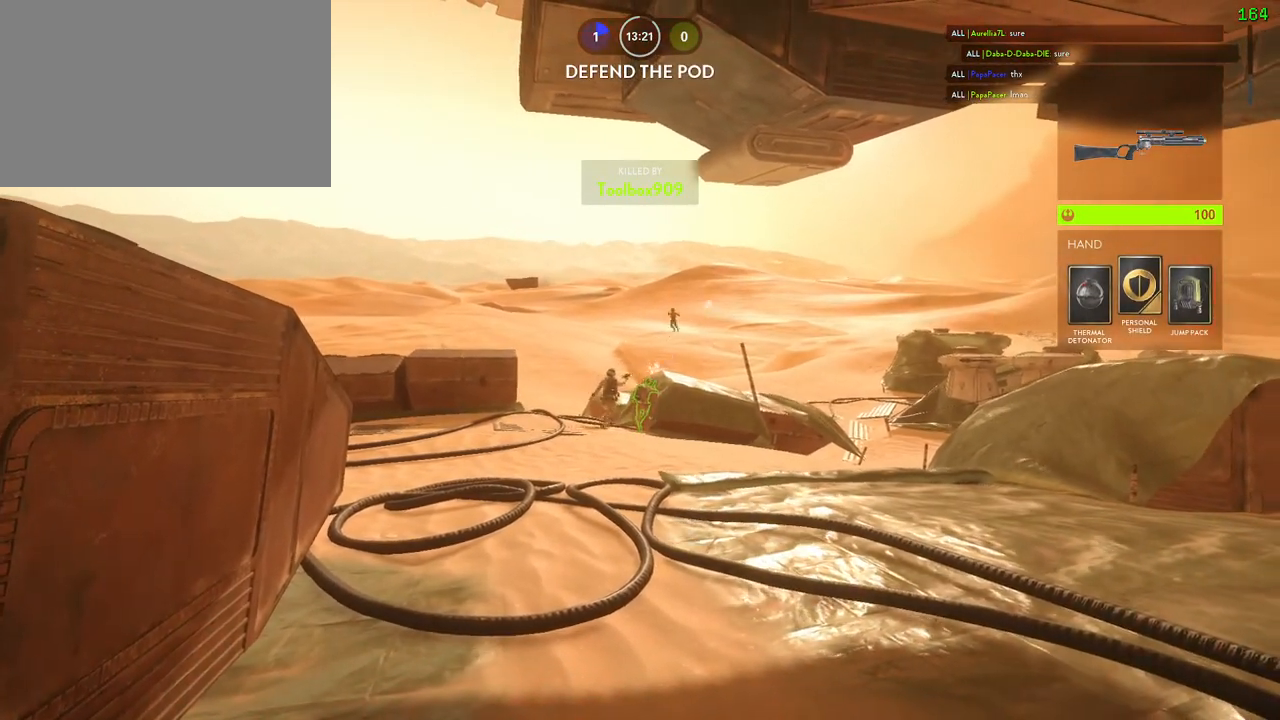
{"keys": [], "mouse": [], "events": [[50, "1", "up"], [117, "1", "down"], [200, "1", "up"], [267, "1", "down"], [350, "1", "up"], [400, "1", "down"], [483, "1", "up"]]}
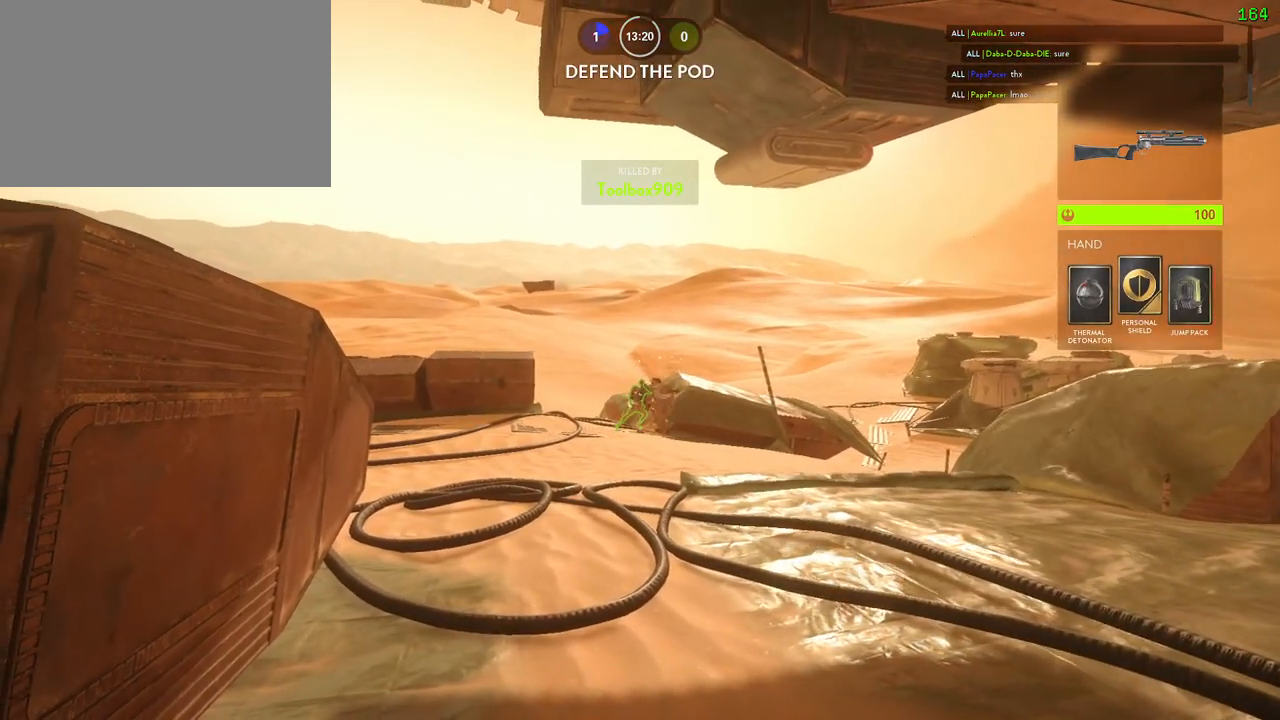
{"keys": [], "mouse": [], "events": [[33, "1", "down"], [100, "1", "up"], [167, "1", "down"], [200, "1", "up"], [283, "1", "down"], [350, "1", "up"], [400, "1", "down"], [483, "1", "up"]]}